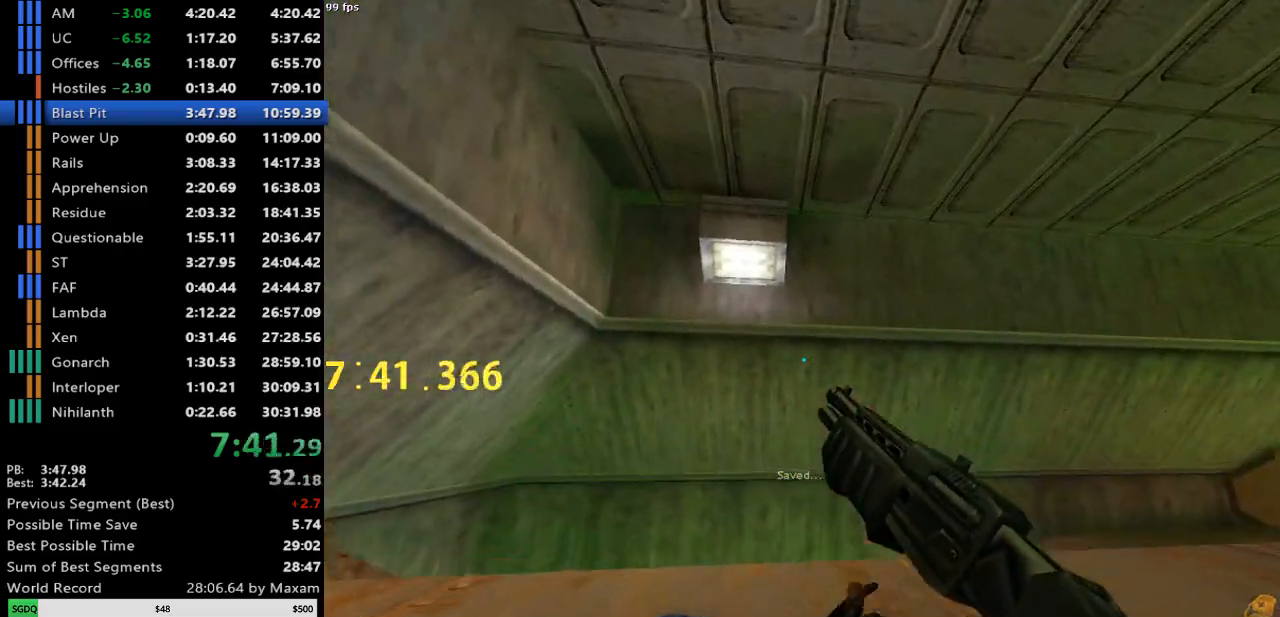
Gameplay with keyboard and mouse; each line is a JSON object with the keys and mouse buttons held at the frame after it. "events" lists presses ("down") and releases ("up") of "a", "d", "s", "w", "mouse_left", "mouse_right", "mouse_wheel_up" and "mouse_wheel_down" between this image and that frame as [ms after this image, input, new state], when the widget could be followed in between. "mouse_left", "mouse_right", "mouse_wheel_up", "mouse_wheel_down" = the "left", "right", "wheel_up", "wheel_down" buttons of the "mouse" list. No other keys are recorded. Mouse movement is not recorded.
{"keys": ["d", "w"], "mouse": [], "events": [[117, "d", "down"], [350, "a", "down"], [400, "d", "up"], [450, "a", "up"], [450, "d", "down"]]}
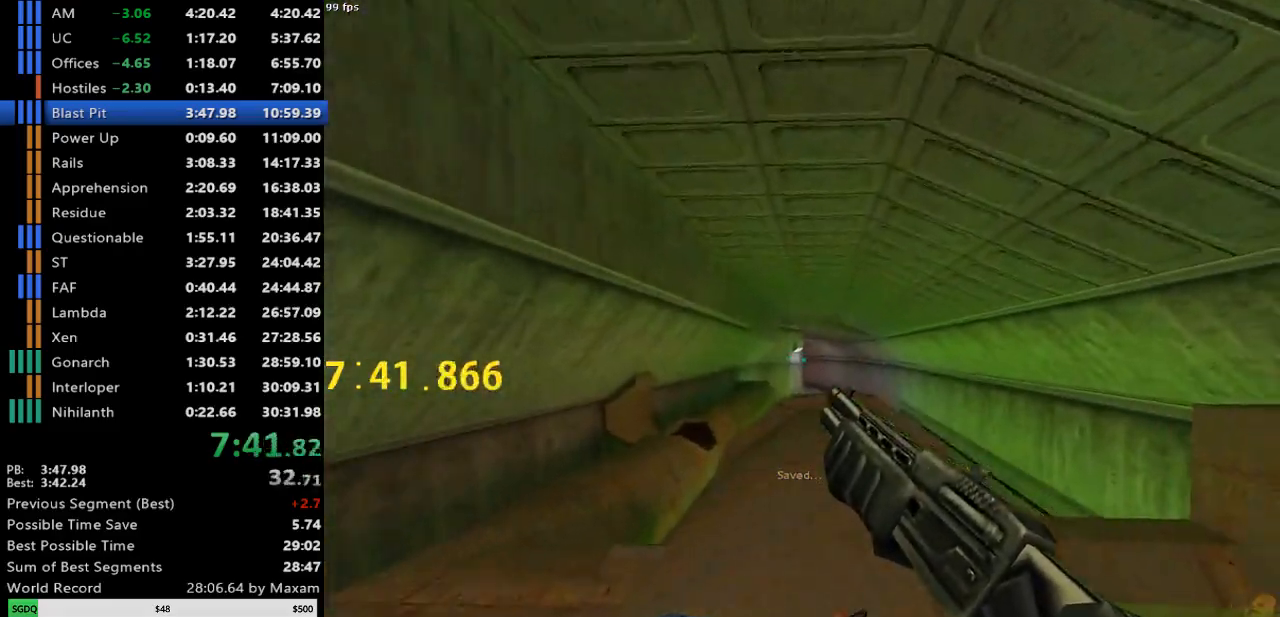
{"keys": ["a", "w"], "mouse": [], "events": [[133, "a", "down"], [183, "d", "up"]]}
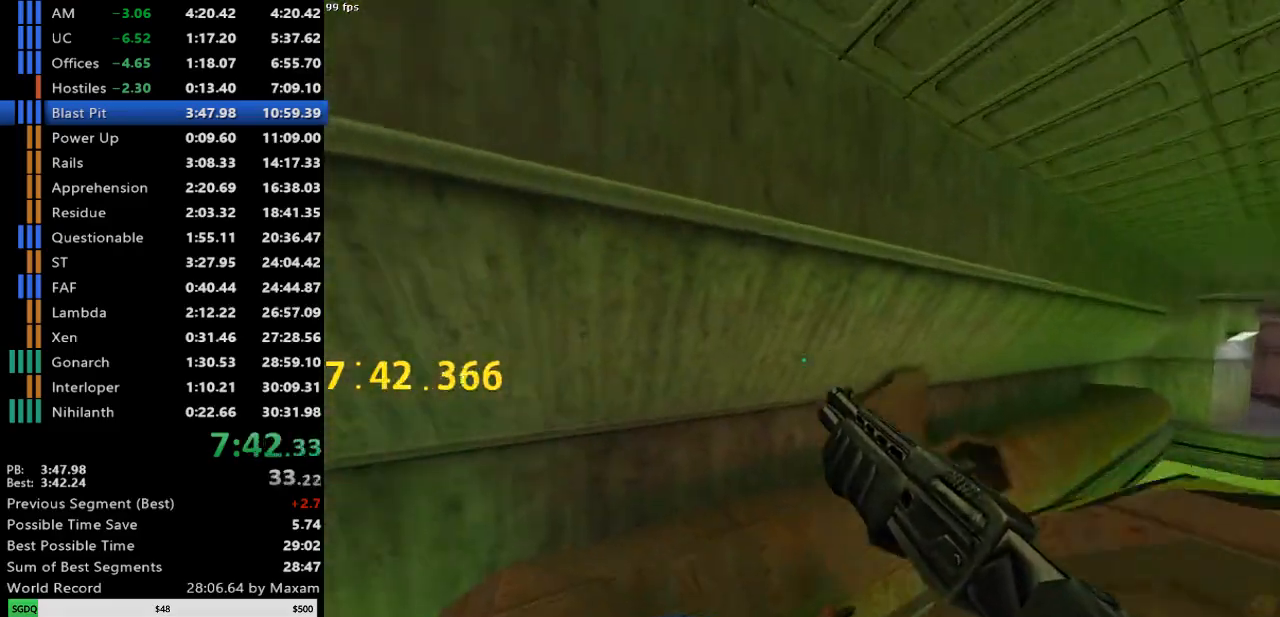
{"keys": ["d"], "mouse": [], "events": [[50, "mouse_wheel_down", "down"], [100, "d", "down"], [150, "a", "up"], [150, "w", "up"], [233, "mouse_wheel_down", "up"]]}
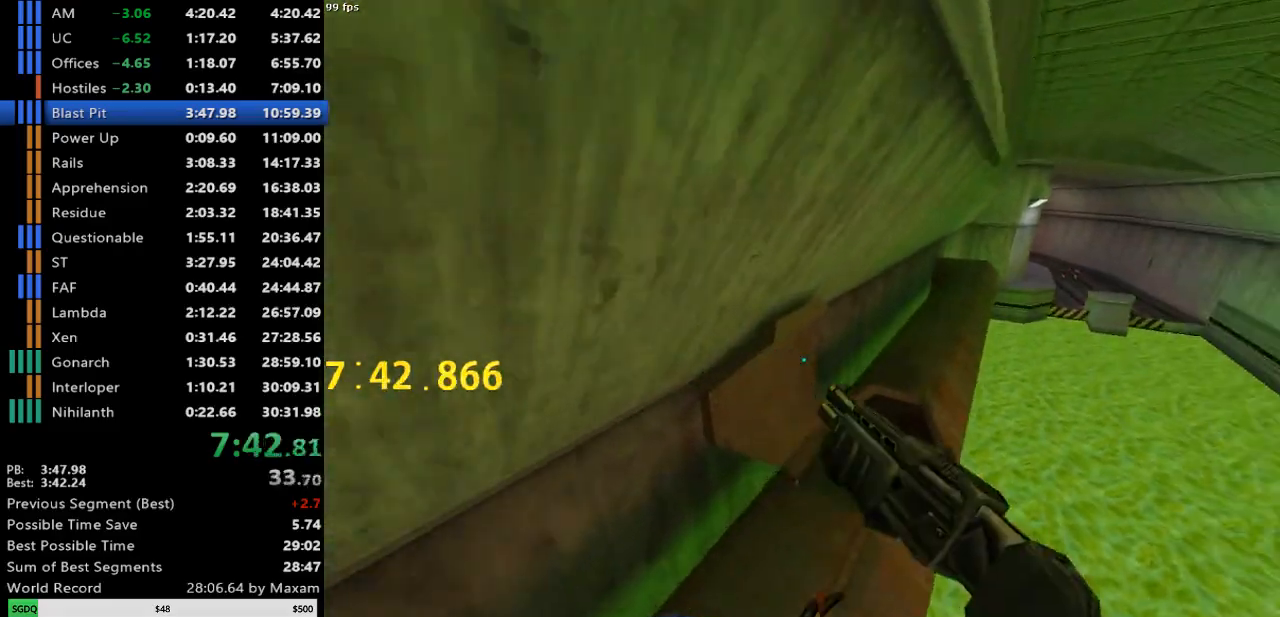
{"keys": ["a"], "mouse": [], "events": [[217, "d", "up"], [217, "s", "down"], [250, "s", "up"], [300, "a", "down"]]}
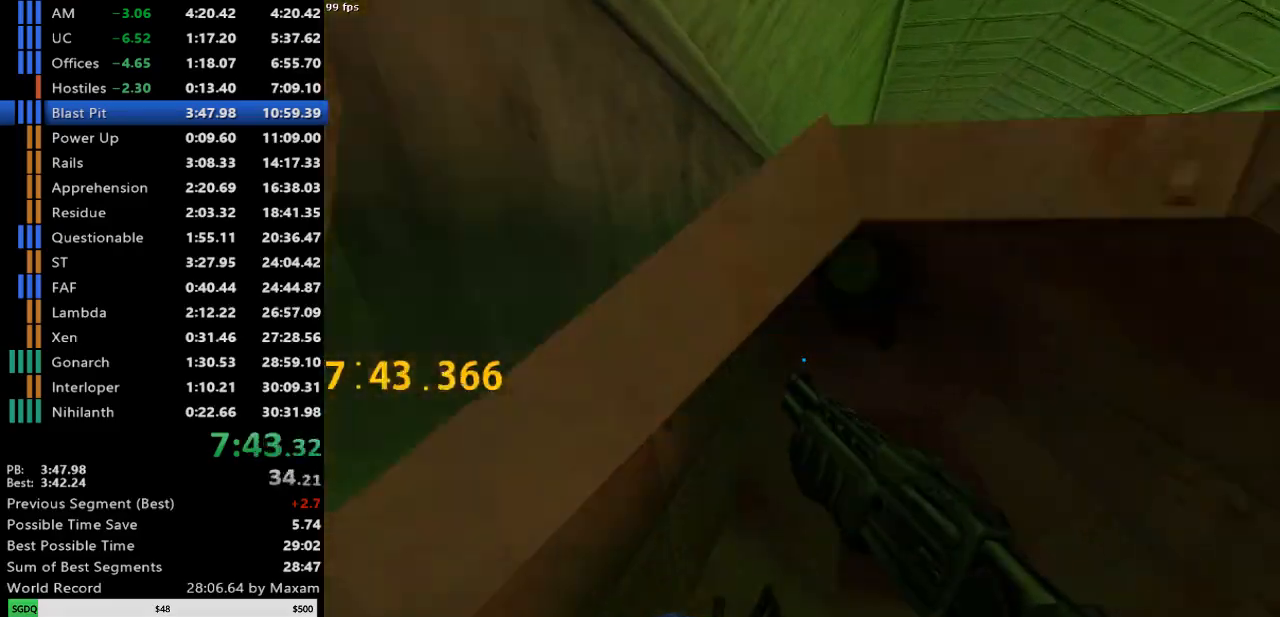
{"keys": ["a", "w"], "mouse": [], "events": [[33, "w", "down"]]}
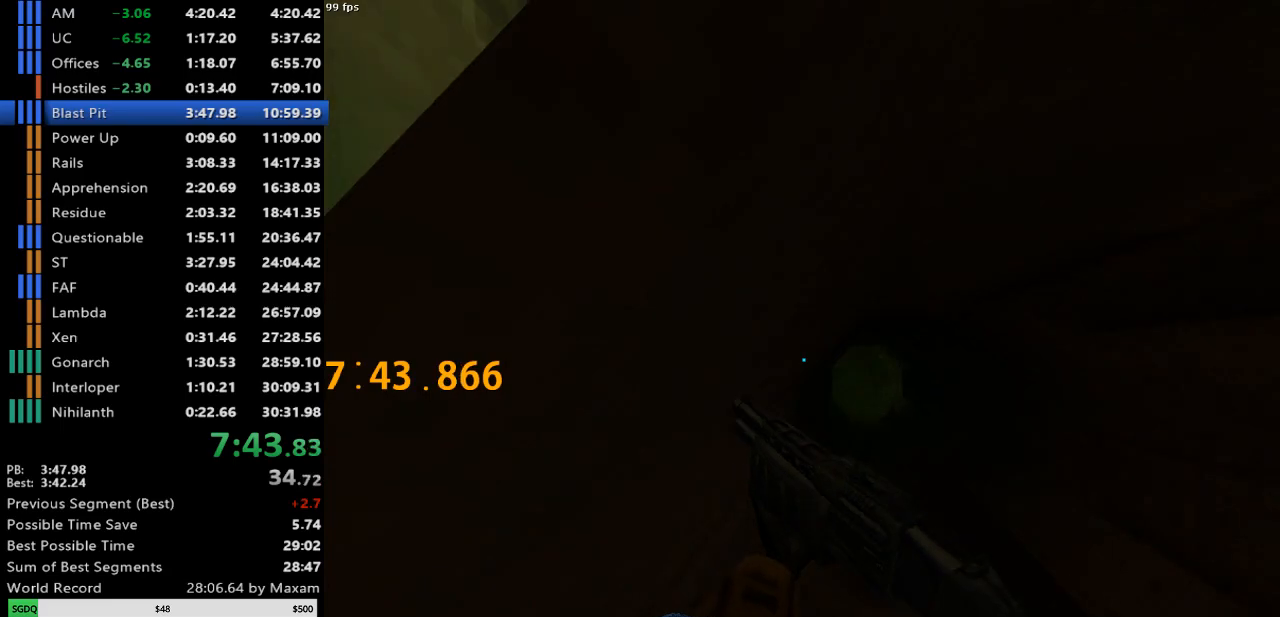
{"keys": ["a", "w"], "mouse": [], "events": []}
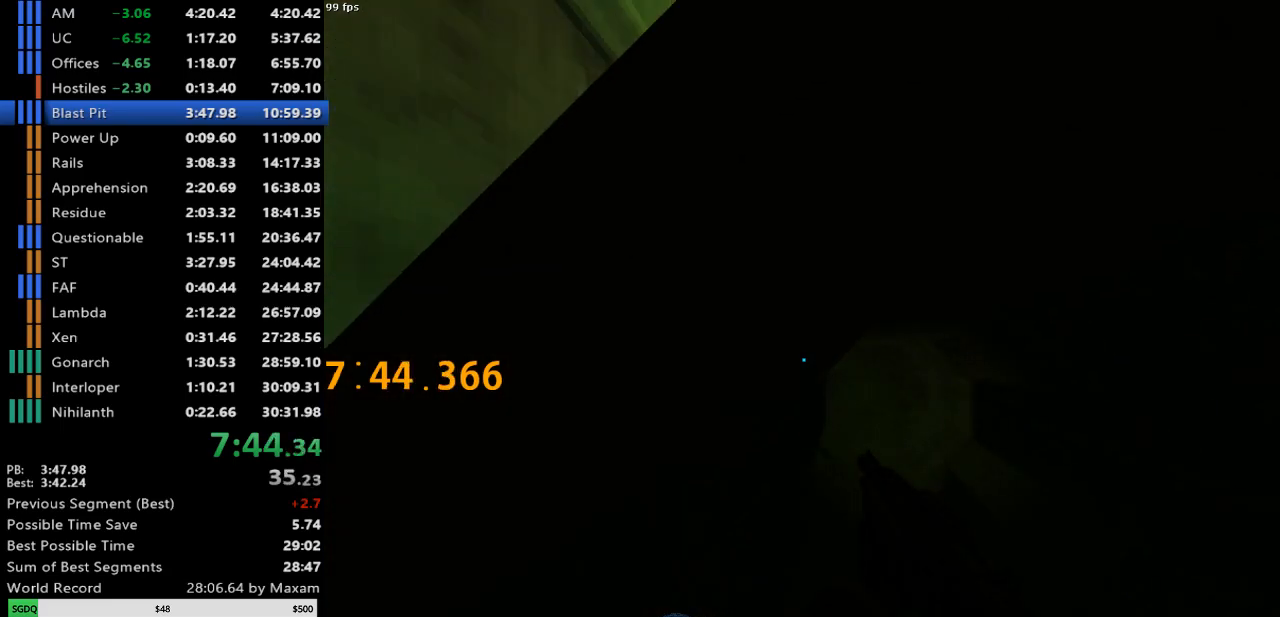
{"keys": ["d", "w"], "mouse": [], "events": [[167, "a", "up"], [167, "d", "down"], [167, "w", "up"], [400, "w", "down"]]}
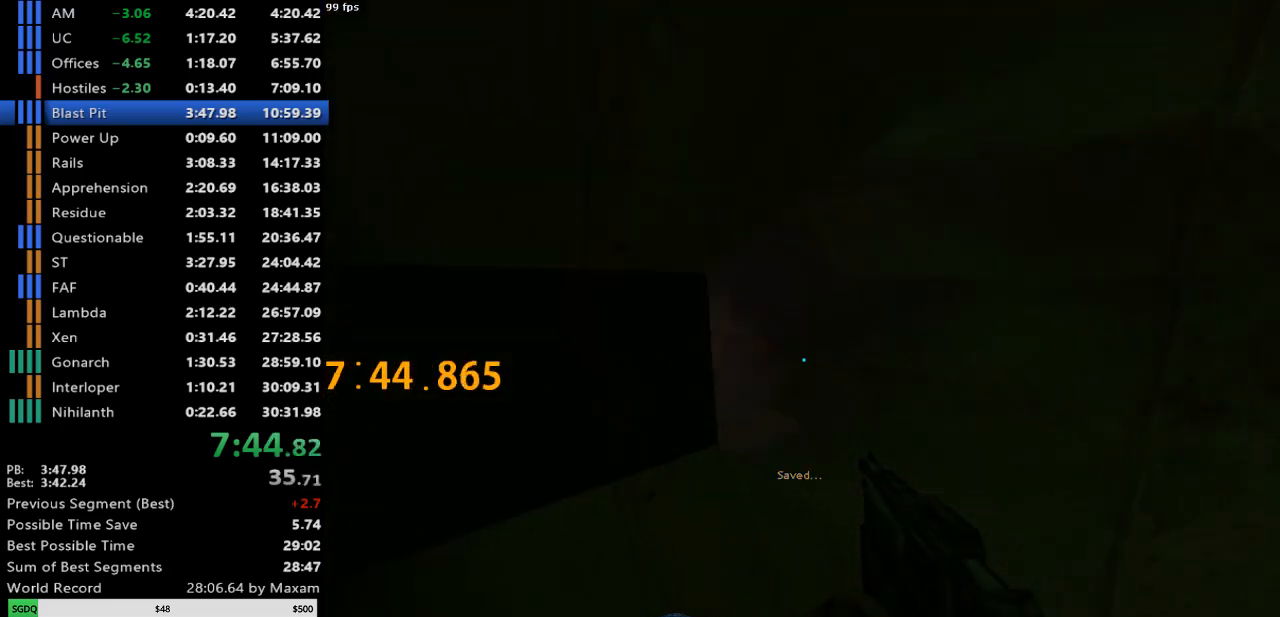
{"keys": ["a", "w"], "mouse": [], "events": [[183, "d", "up"], [267, "a", "down"]]}
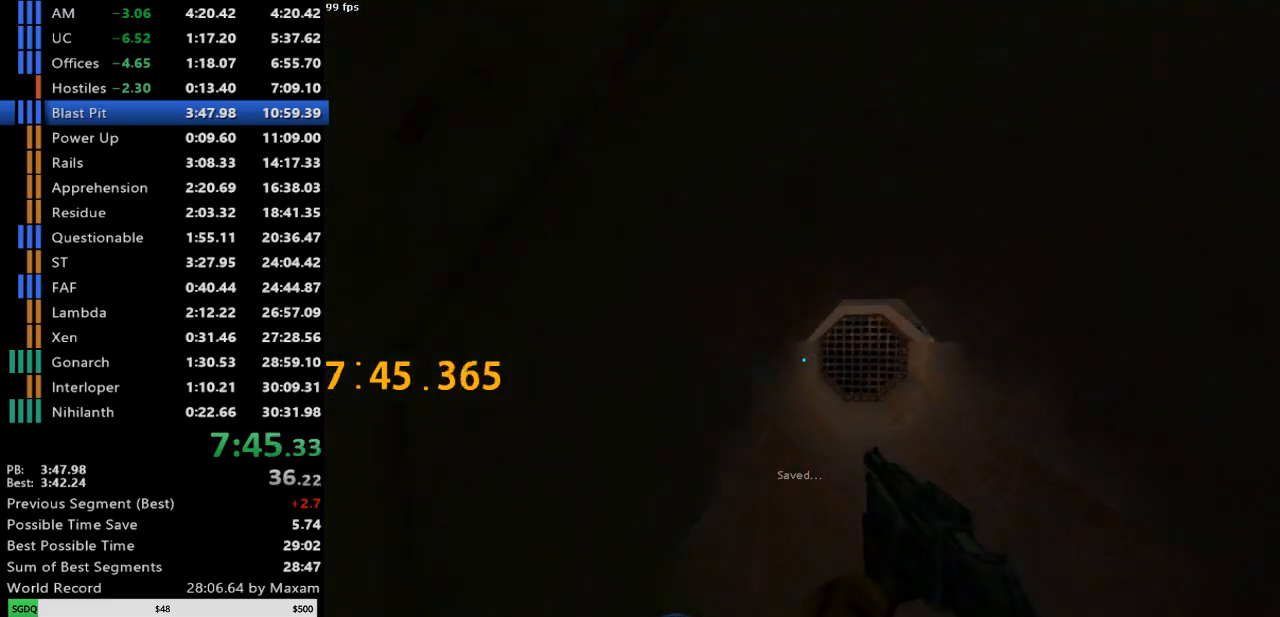
{"keys": ["a", "w"], "mouse": [], "events": []}
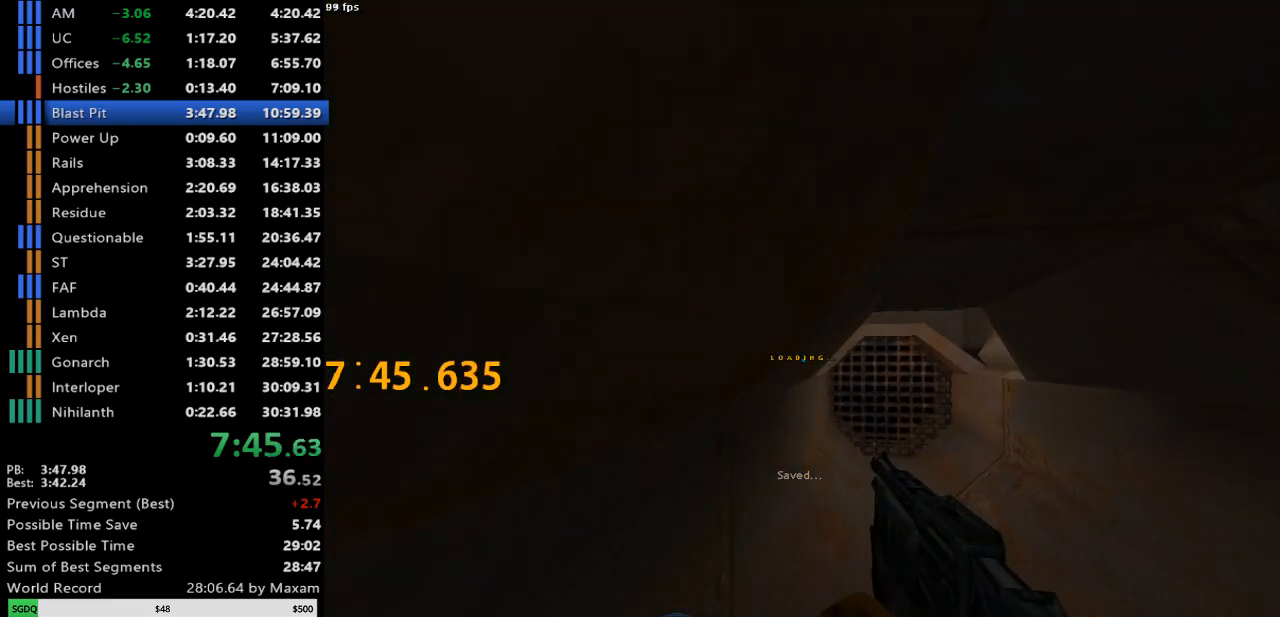
{"keys": [], "mouse": [], "events": [[250, "a", "up"], [250, "w", "up"]]}
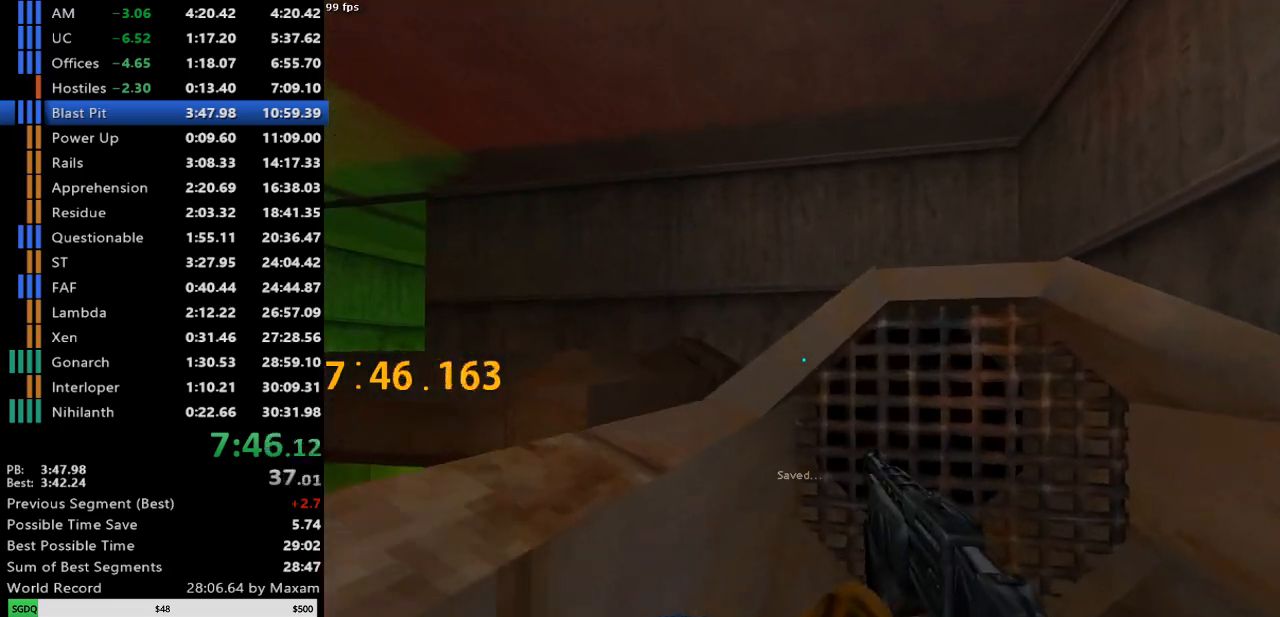
{"keys": [], "mouse": [], "events": [[133, "a", "down"], [183, "s", "down"], [367, "s", "up"], [417, "a", "up"]]}
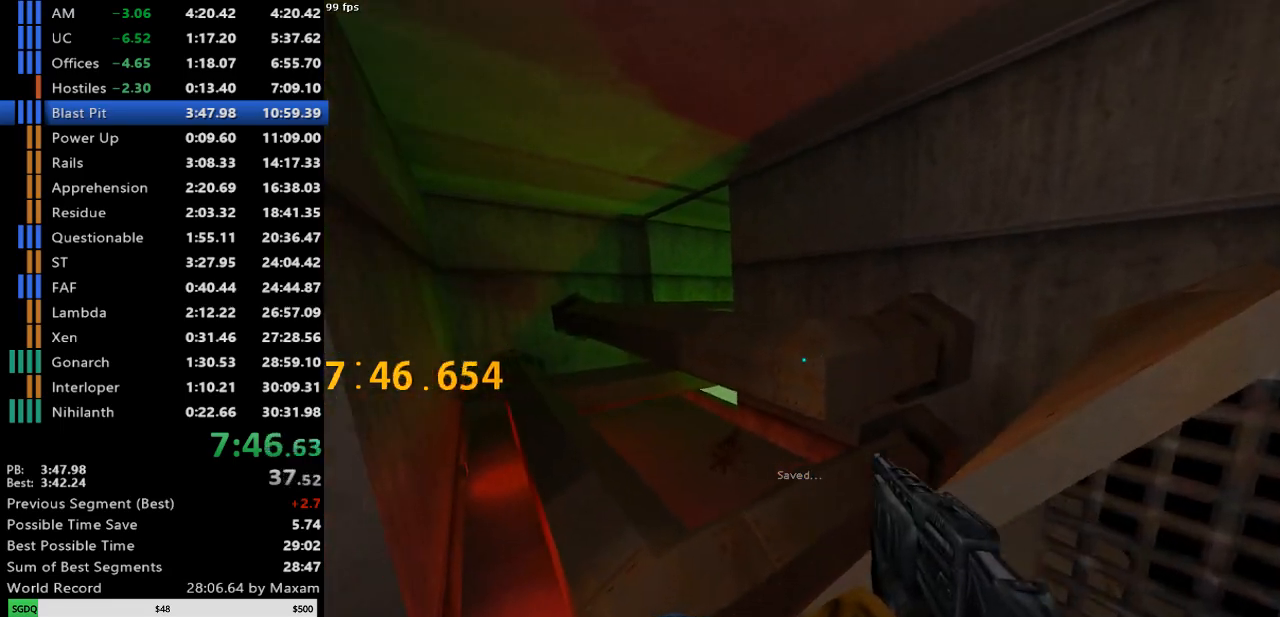
{"keys": ["d"], "mouse": [], "events": [[50, "w", "down"], [433, "d", "down"], [433, "w", "up"]]}
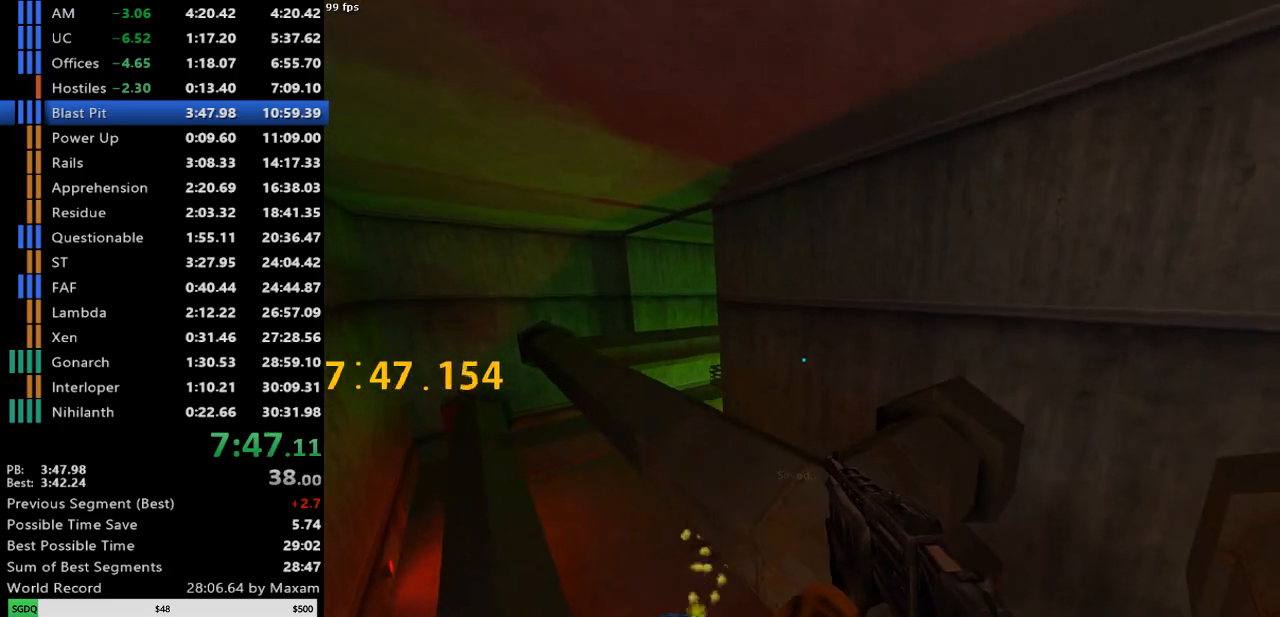
{"keys": ["w"], "mouse": [], "events": [[117, "d", "up"], [167, "a", "down"], [250, "w", "down"], [300, "a", "up"]]}
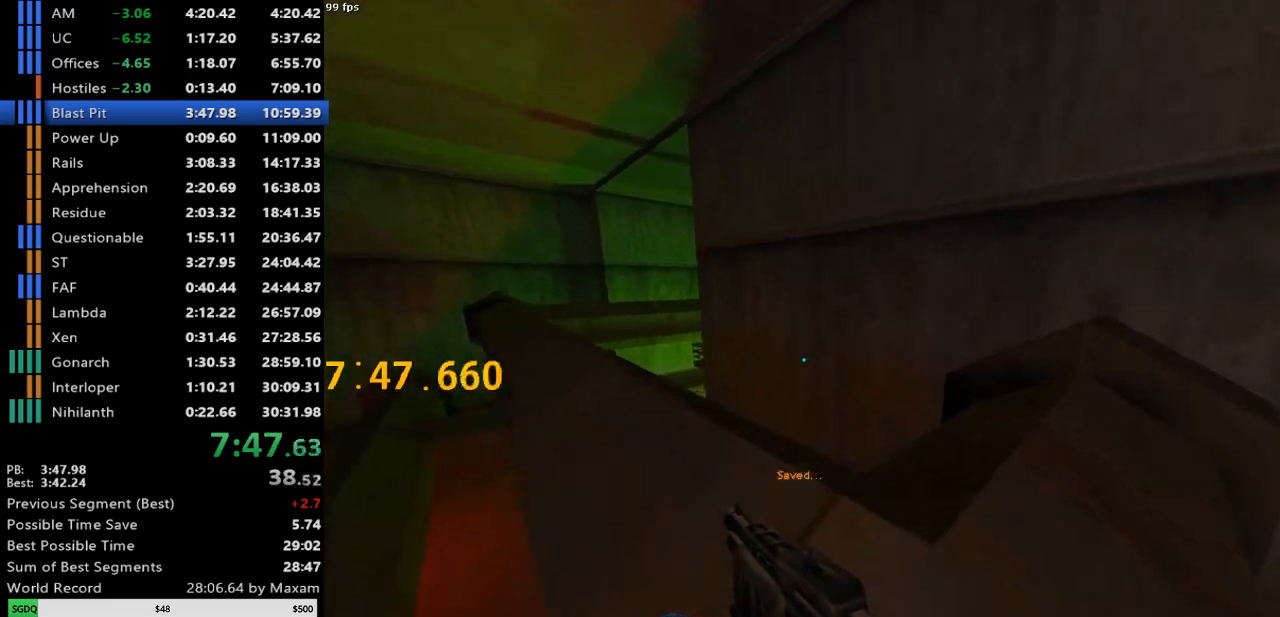
{"keys": ["d"], "mouse": ["wheel_down"], "events": [[133, "a", "down"], [467, "mouse_wheel_down", "down"], [500, "a", "up"], [500, "d", "down"], [500, "w", "up"]]}
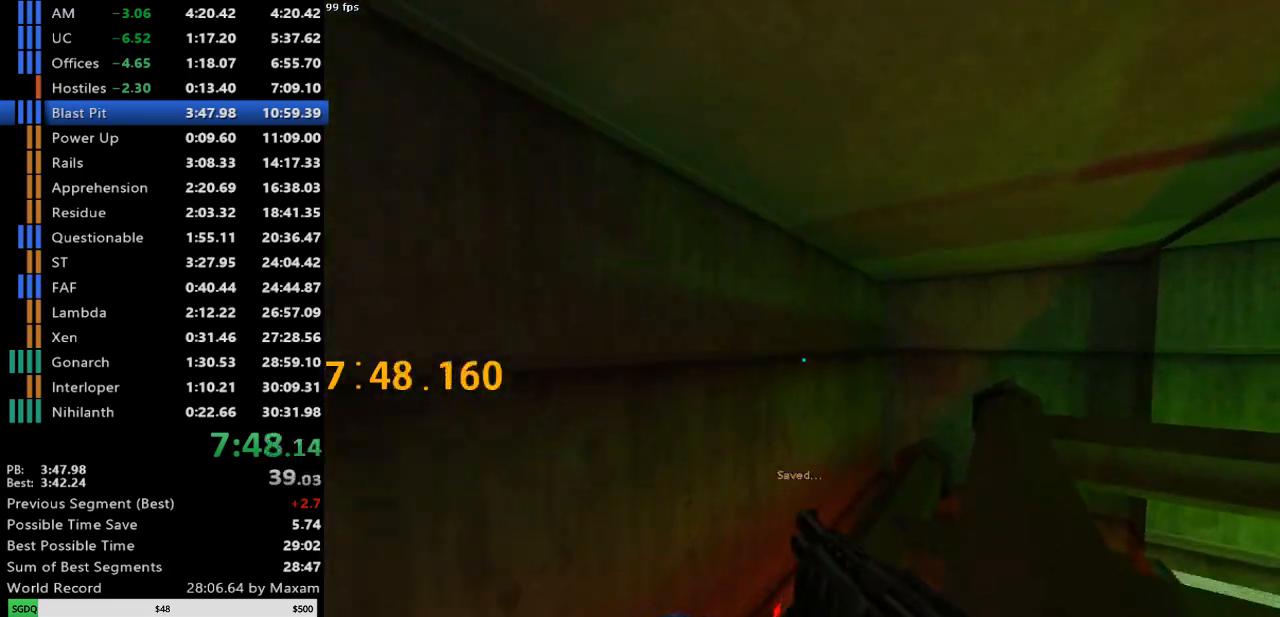
{"keys": ["d"], "mouse": [], "events": [[200, "a", "down"], [200, "d", "up"], [233, "mouse_wheel_down", "up"], [467, "a", "up"], [467, "d", "down"]]}
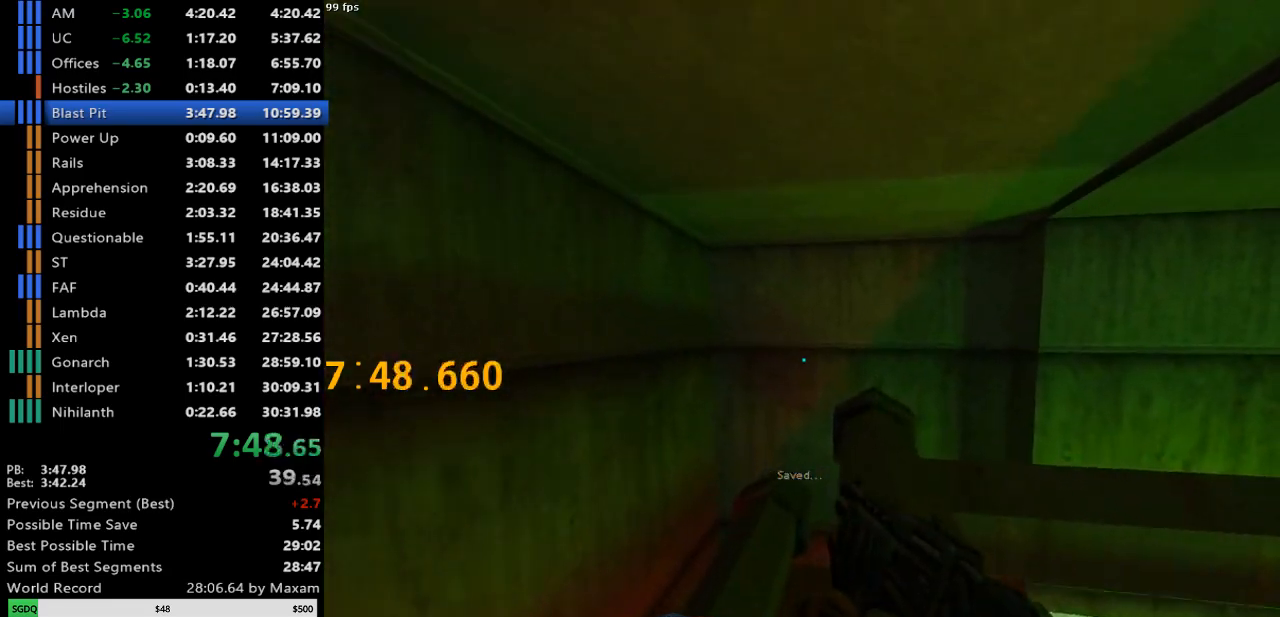
{"keys": ["d"], "mouse": [], "events": [[67, "mouse_wheel_down", "down"], [350, "mouse_wheel_down", "up"]]}
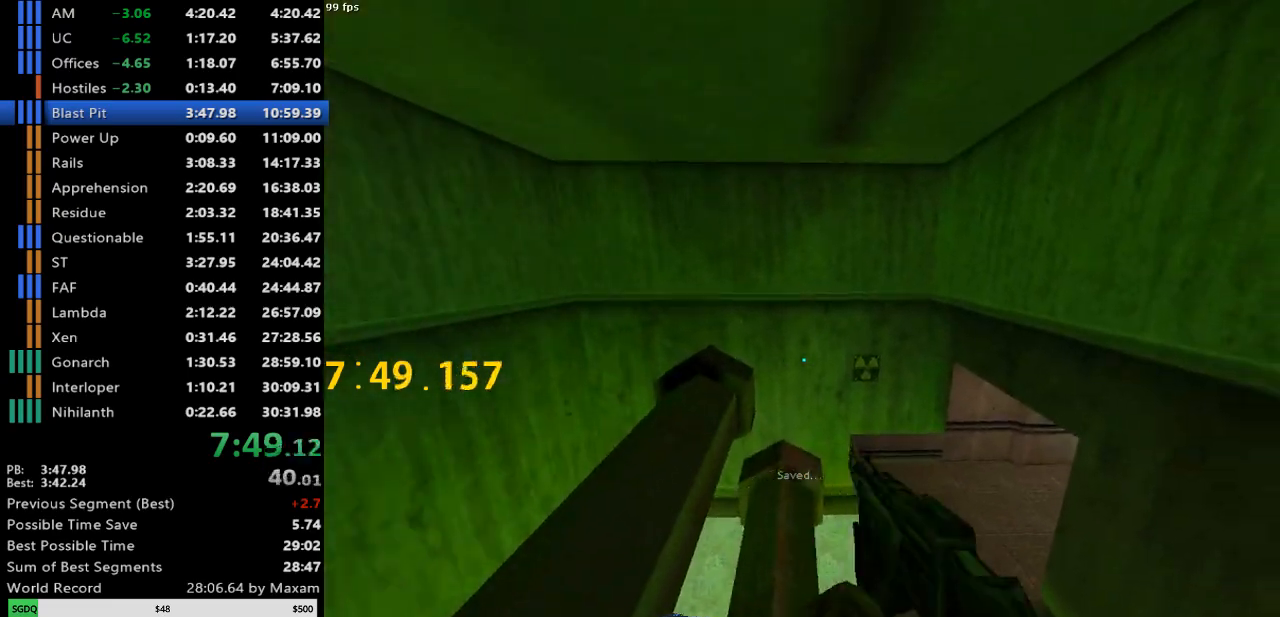
{"keys": ["d"], "mouse": ["wheel_down"], "events": [[450, "mouse_wheel_down", "down"]]}
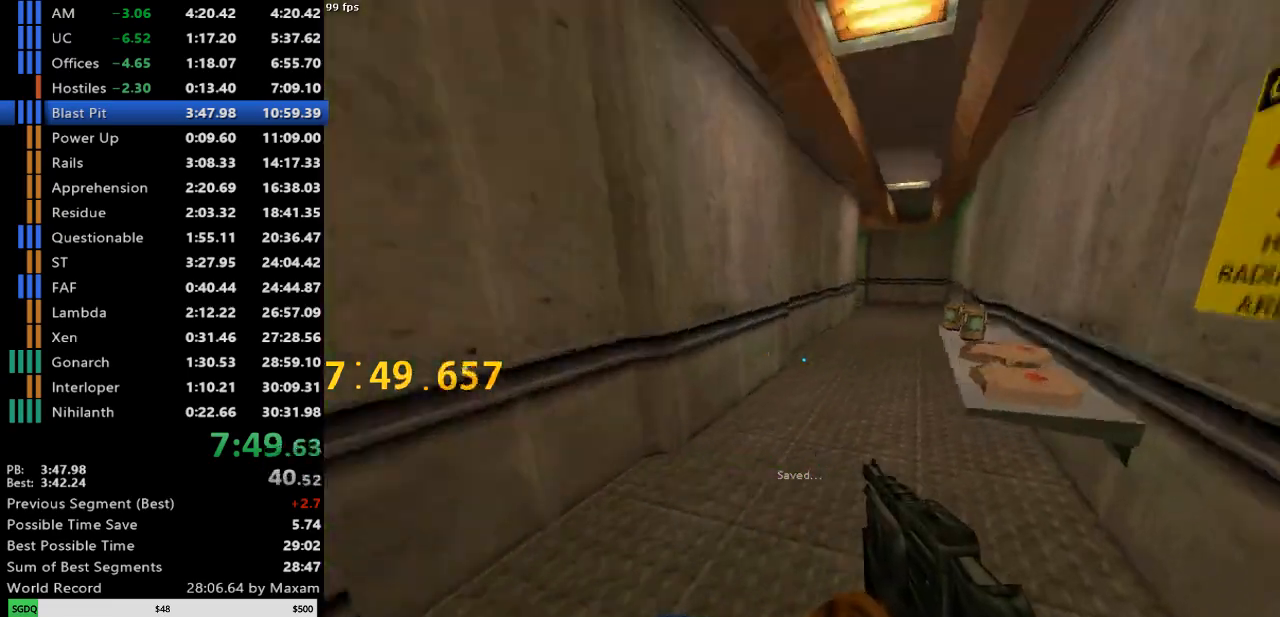
{"keys": ["d"], "mouse": [], "events": [[200, "d", "up"], [233, "a", "down"], [233, "mouse_wheel_down", "up"], [467, "a", "up"], [467, "d", "down"]]}
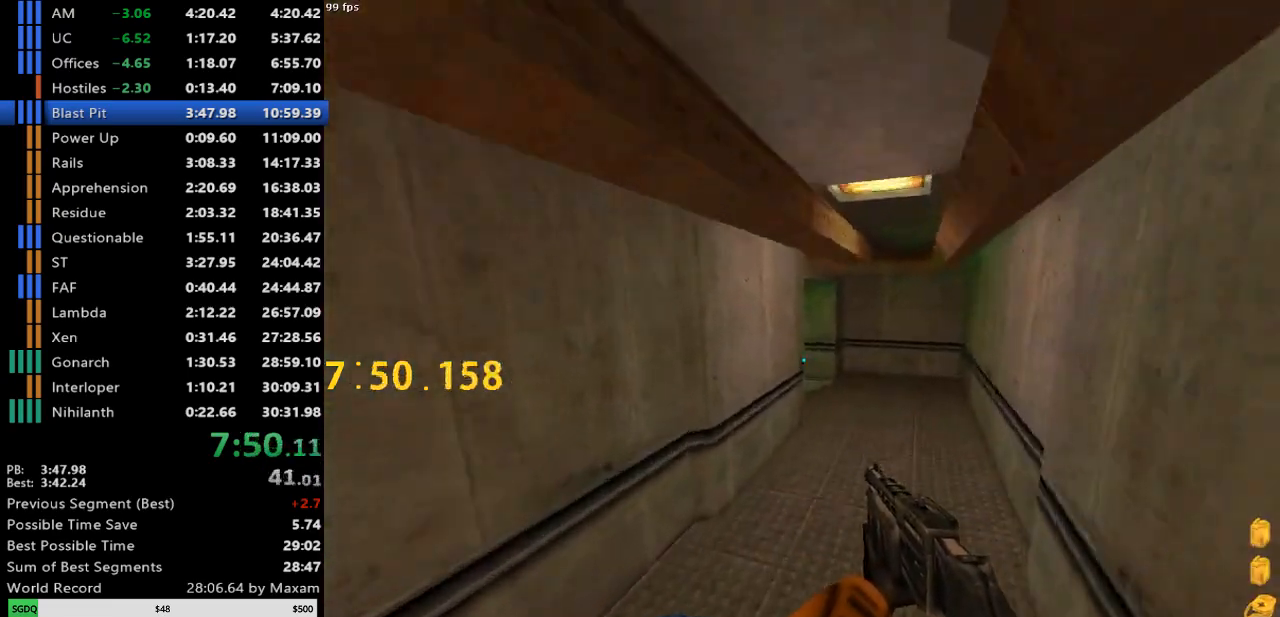
{"keys": ["a"], "mouse": [], "events": [[167, "mouse_wheel_down", "down"], [250, "a", "down"], [250, "d", "up"], [483, "mouse_wheel_down", "up"]]}
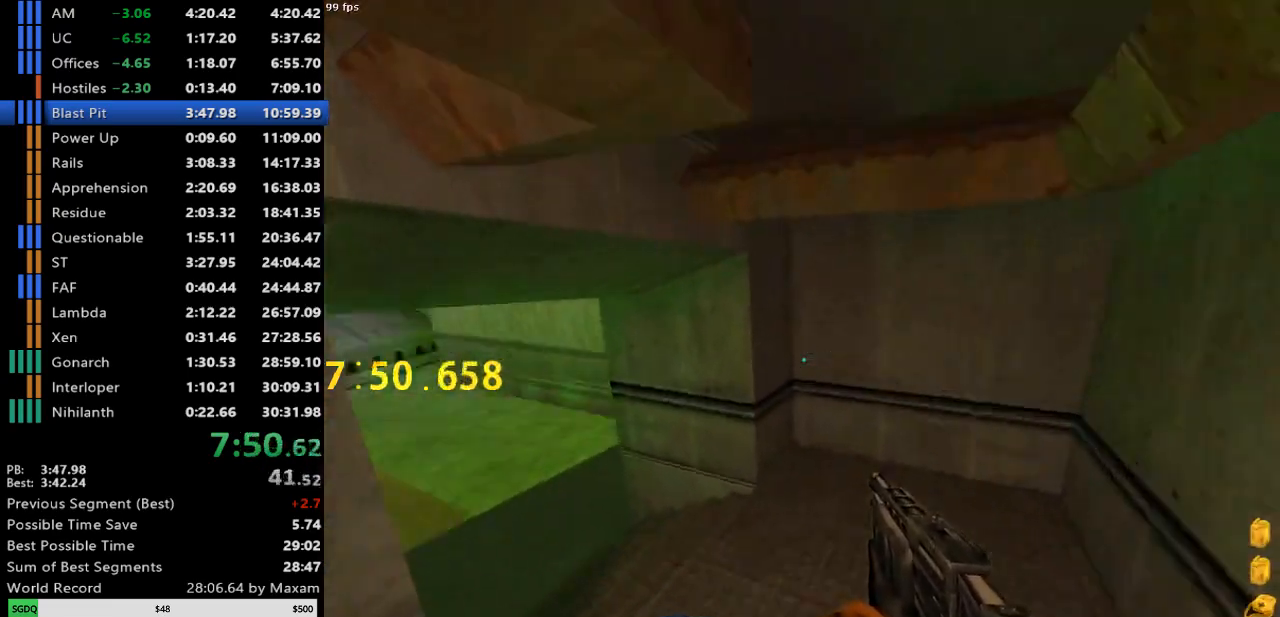
{"keys": ["a"], "mouse": ["wheel_down"], "events": [[467, "mouse_wheel_down", "down"]]}
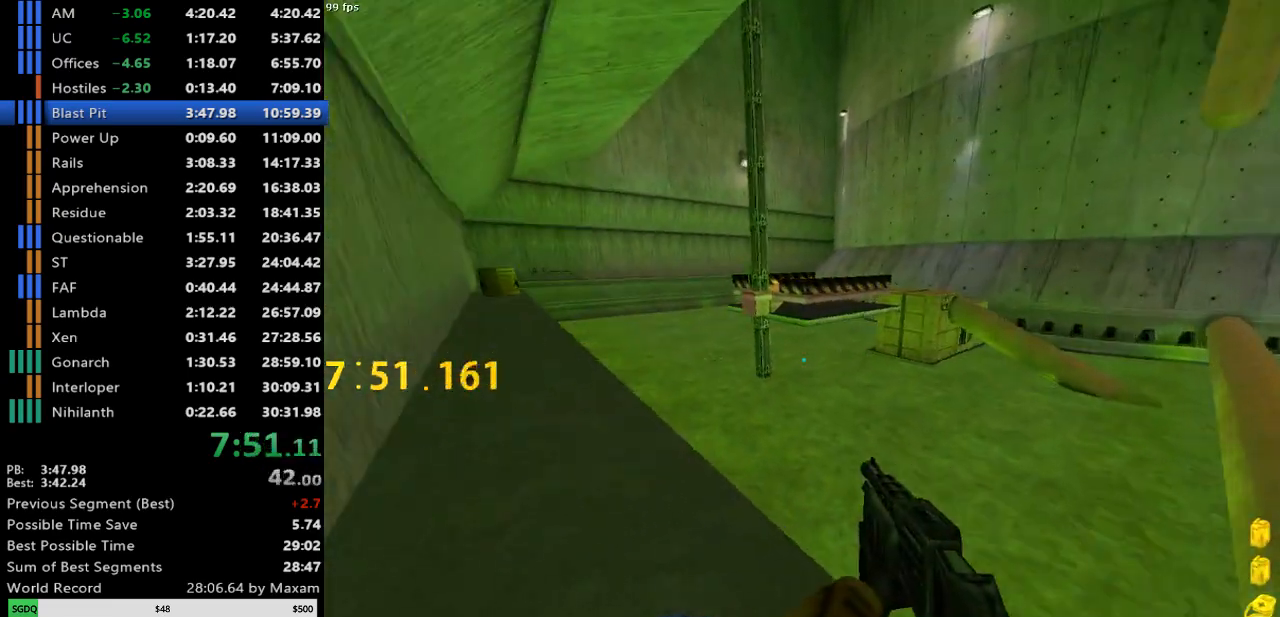
{"keys": ["d"], "mouse": [], "events": [[233, "mouse_wheel_down", "up"], [283, "a", "up"], [333, "d", "down"]]}
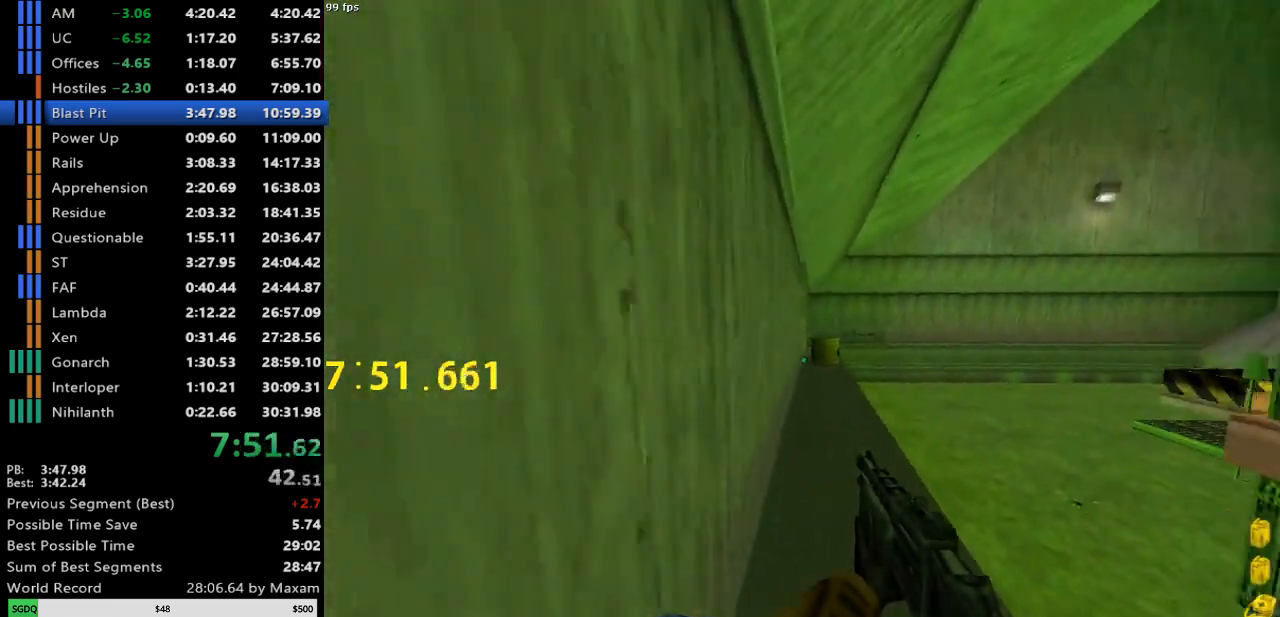
{"keys": ["d"], "mouse": [], "events": [[117, "mouse_wheel_down", "down"], [400, "mouse_wheel_down", "up"]]}
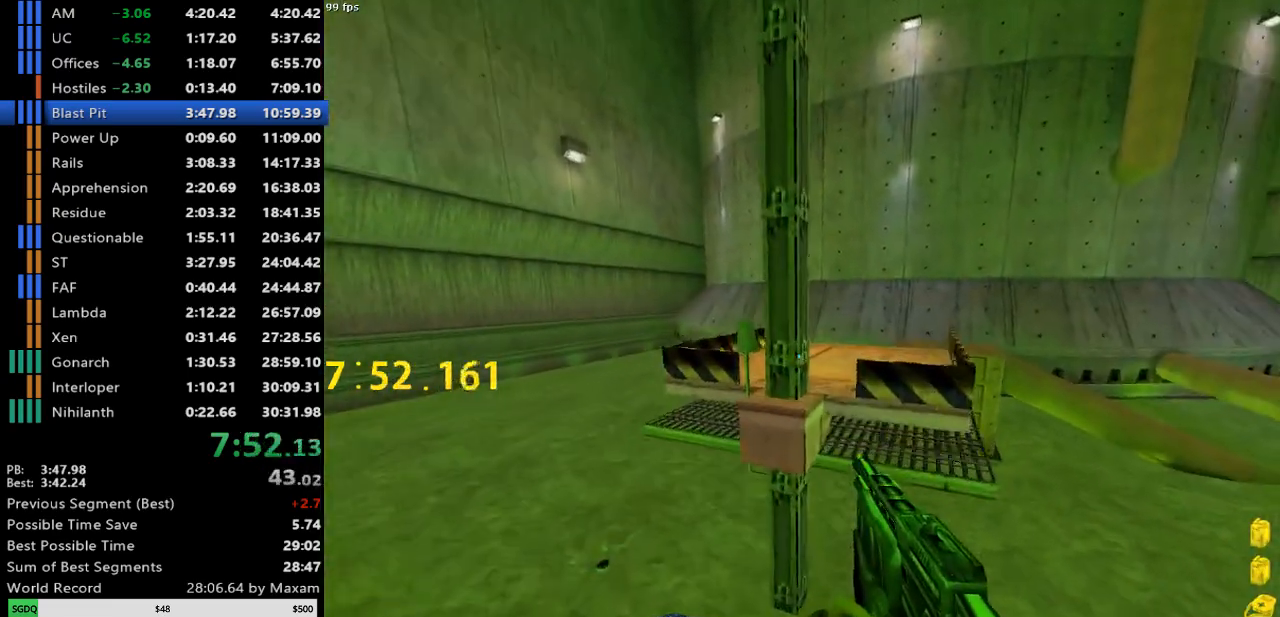
{"keys": ["d"], "mouse": [], "events": []}
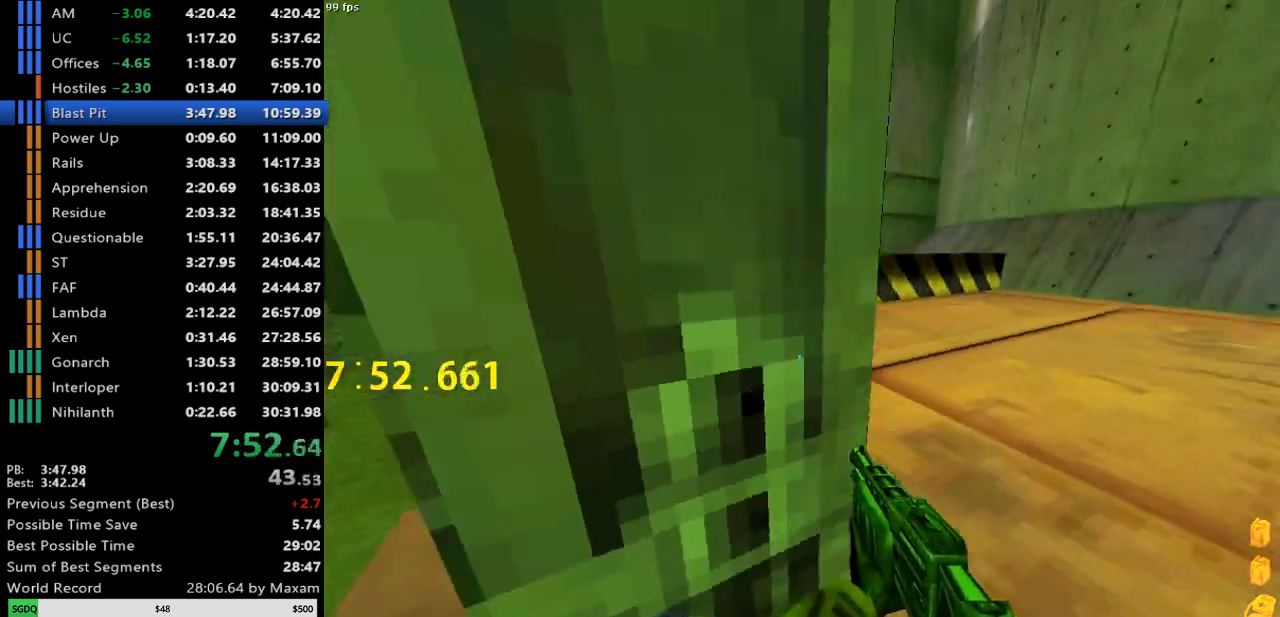
{"keys": ["d"], "mouse": [], "events": [[50, "w", "down"], [100, "d", "up"], [383, "d", "down"], [467, "w", "up"]]}
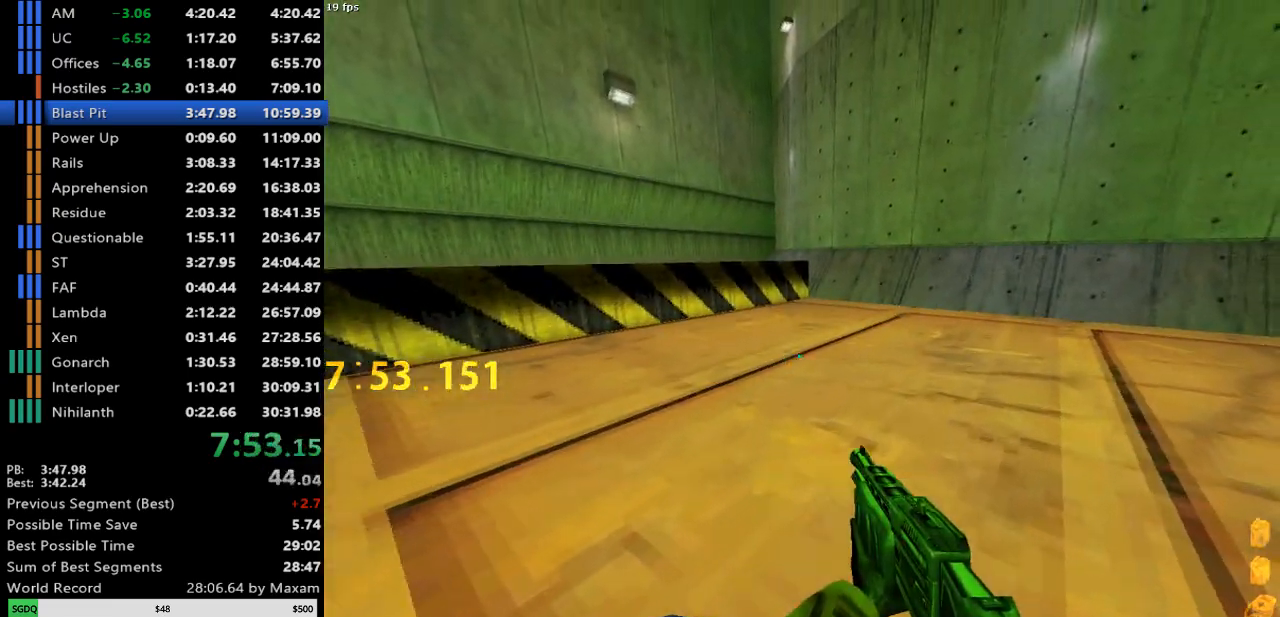
{"keys": ["s"], "mouse": [], "events": [[167, "s", "down"], [300, "d", "up"]]}
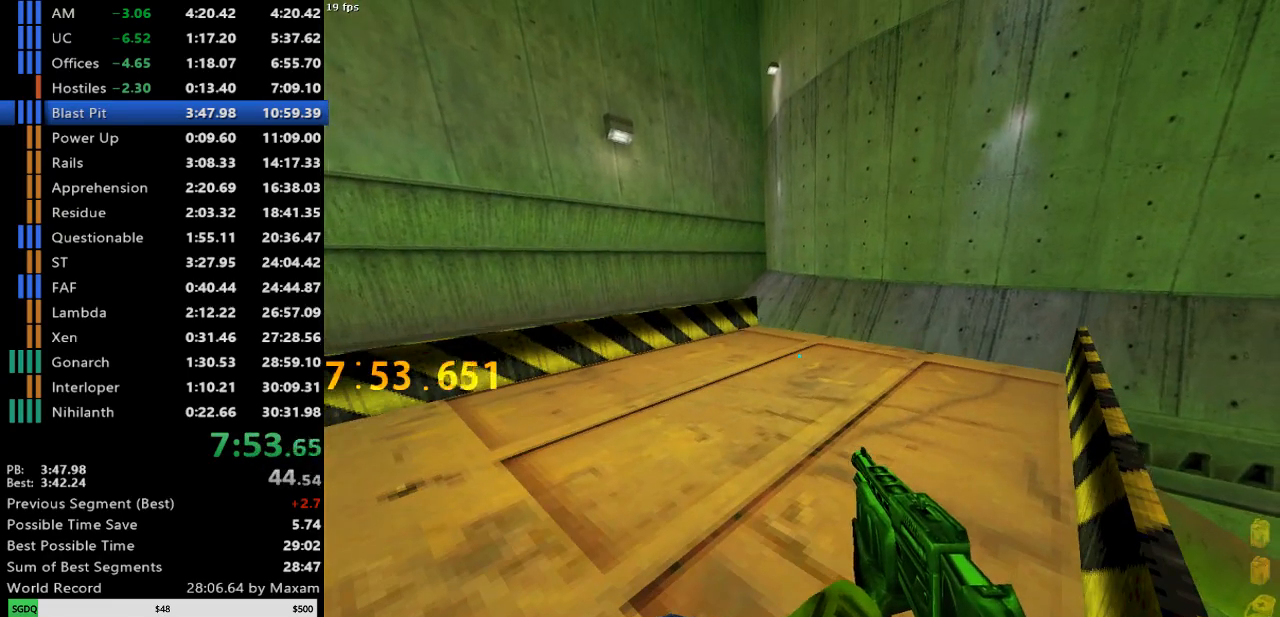
{"keys": [], "mouse": [], "events": [[267, "s", "up"]]}